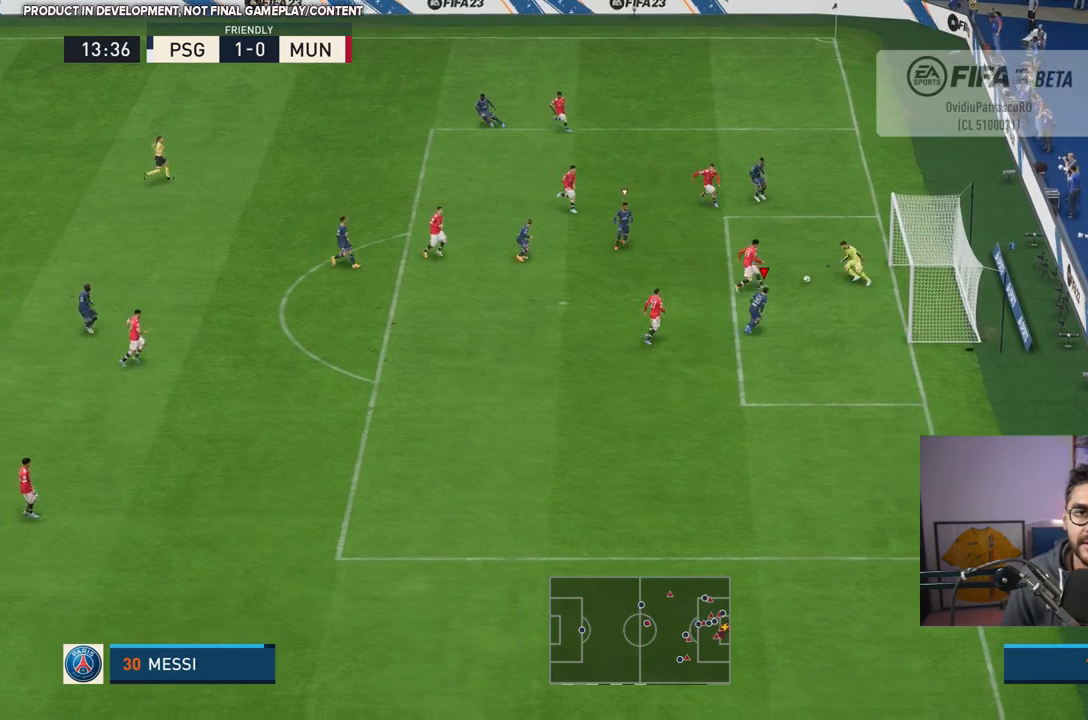
Gameplay with a controller (PlayStation layout); each line is a JSON object with the inputs held at the frame after it. "events" lists button and stick changes between this image and that frame as [ms after this image, input, new state], when the widget could be followed in between. Not read: L2 L3 R3.
{"buttons": [], "left_stick": "right", "right_stick": "center", "events": []}
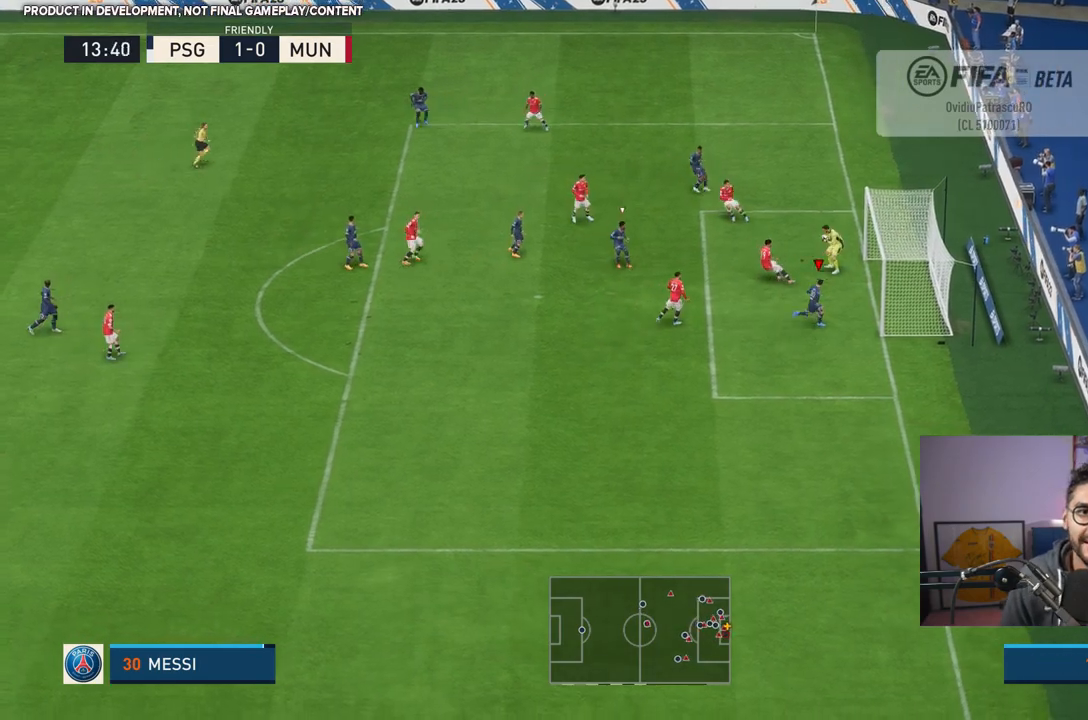
{"buttons": [], "left_stick": "down-left", "right_stick": "center", "events": [[117, "left_stick", "center"], [417, "left_stick", "down-left"]]}
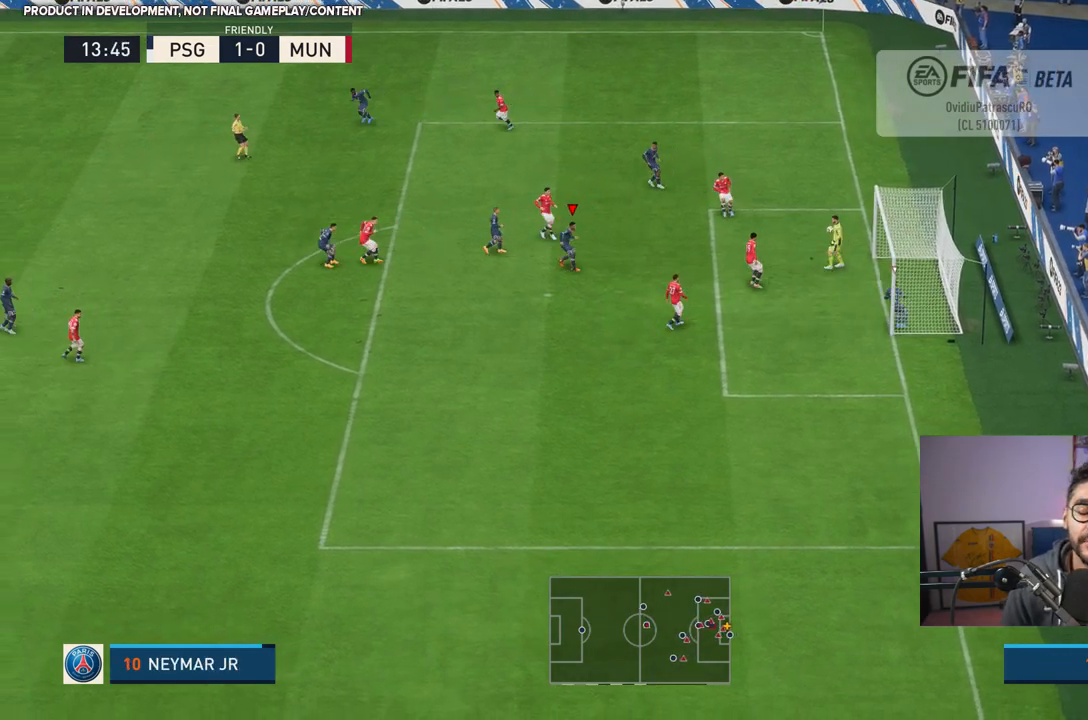
{"buttons": [], "left_stick": "right", "right_stick": "center", "events": [[67, "left_stick", "left"], [233, "left_stick", "down-left"], [333, "left_stick", "up-right"], [450, "left_stick", "right"]]}
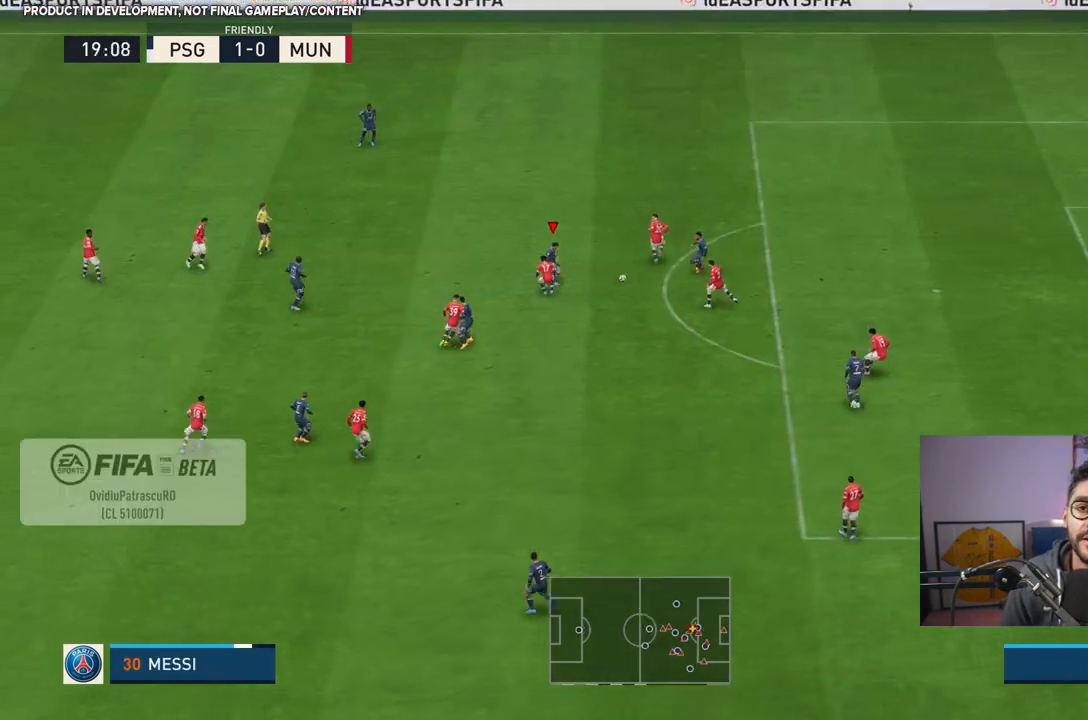
{"buttons": [], "left_stick": "down", "right_stick": "center", "events": [[117, "left_stick", "down-right"], [250, "left_stick", "right"], [400, "left_stick", "down"]]}
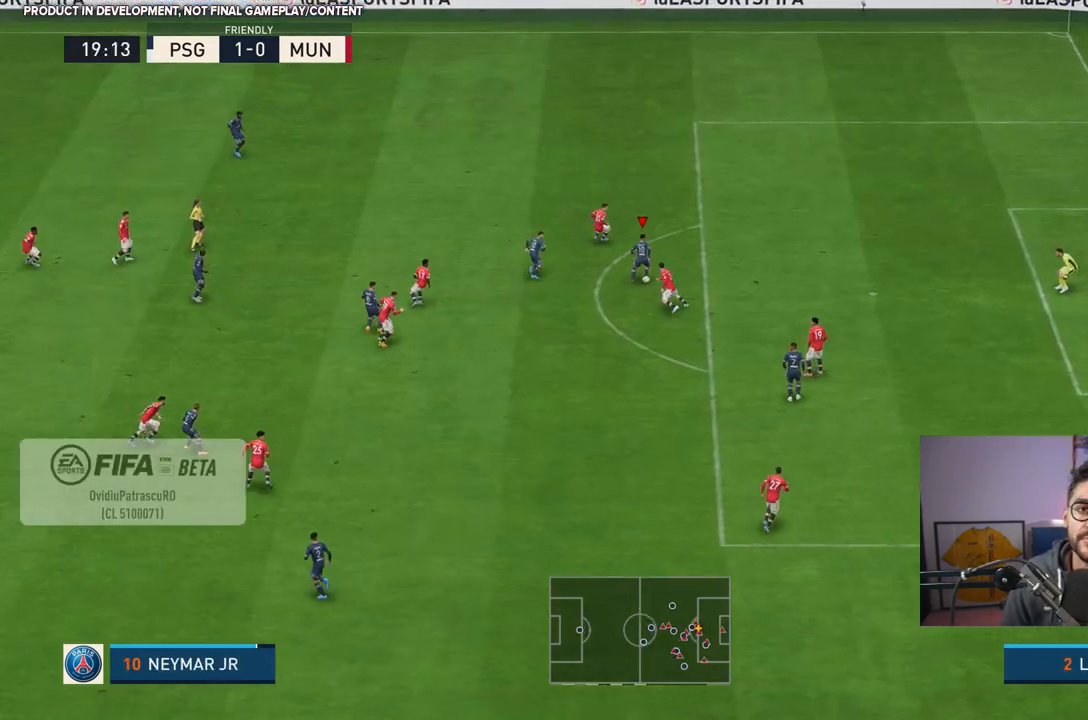
{"buttons": [], "left_stick": "up-left", "right_stick": "center", "events": [[317, "left_stick", "up-left"]]}
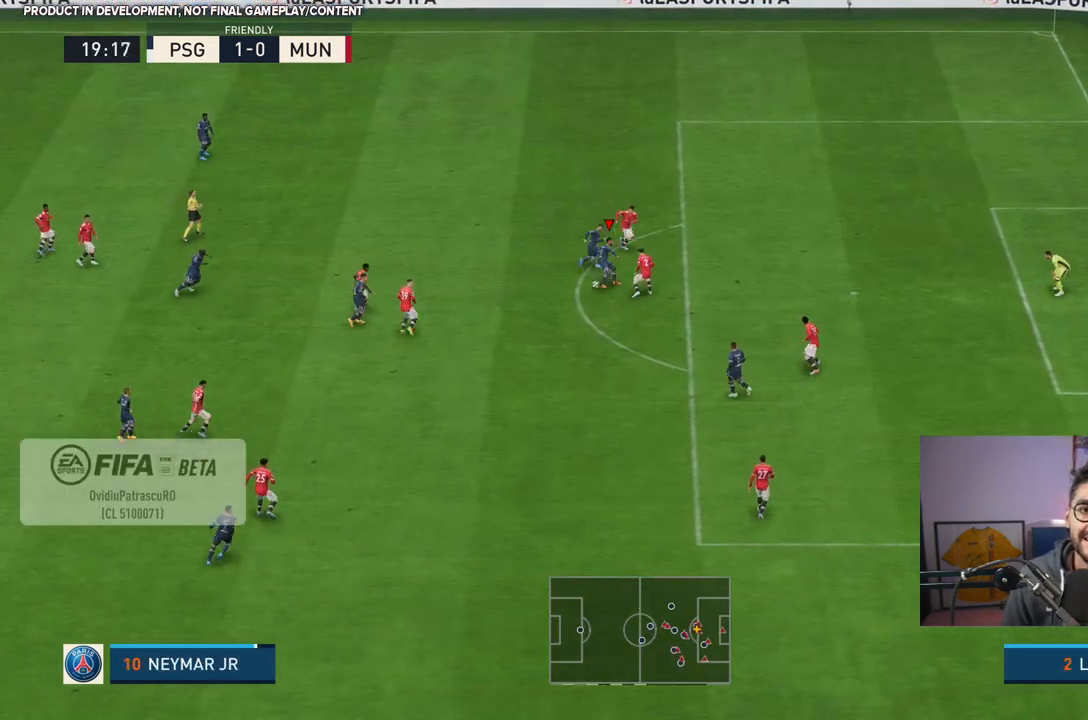
{"buttons": [], "left_stick": "up-right", "right_stick": "center", "events": [[183, "left_stick", "up"], [350, "left_stick", "up-right"]]}
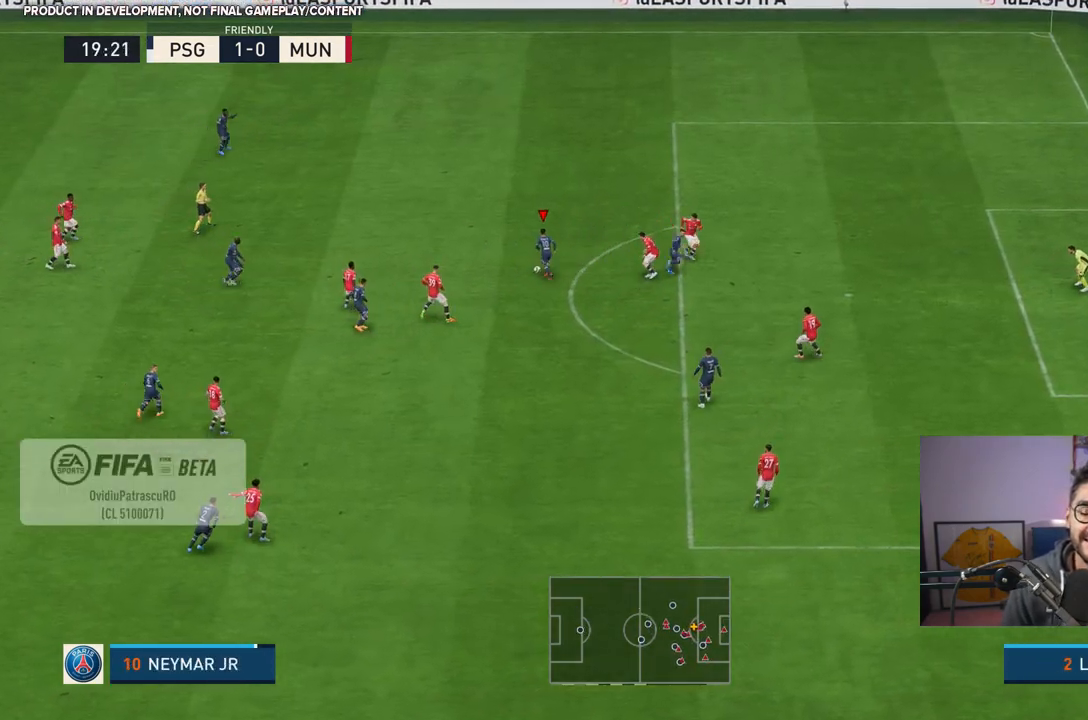
{"buttons": [], "left_stick": "up-right", "right_stick": "down-left", "events": [[333, "right_stick", "right"], [433, "right_stick", "center"], [500, "right_stick", "down-left"]]}
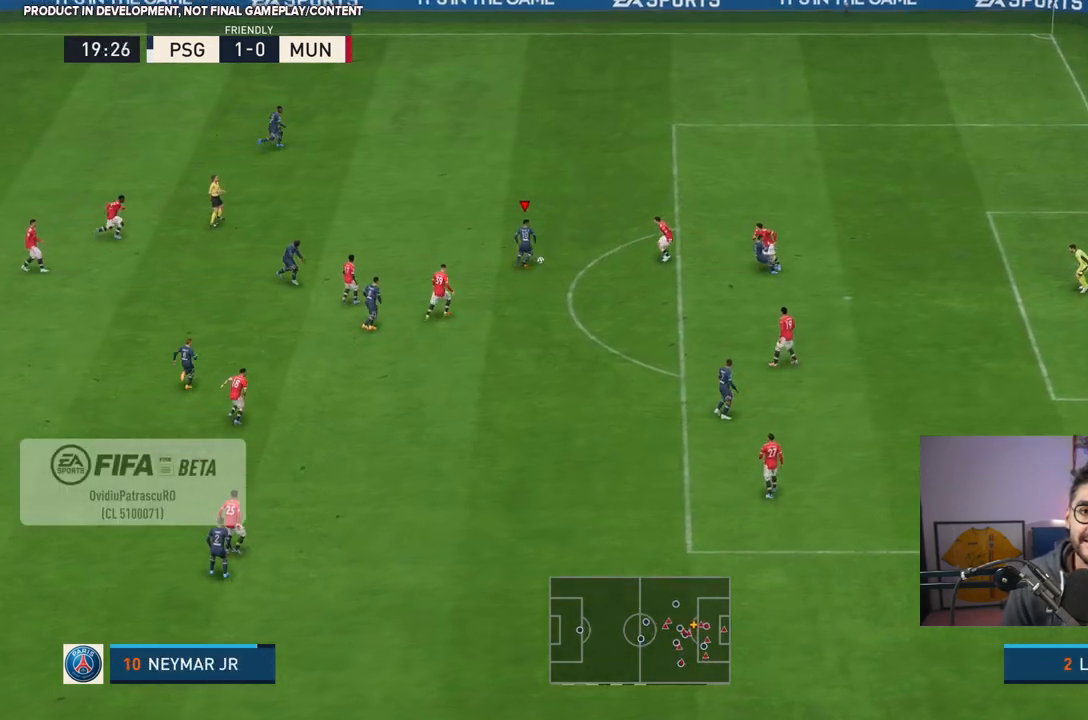
{"buttons": [], "left_stick": "up-right", "right_stick": "center", "events": [[50, "right_stick", "center"]]}
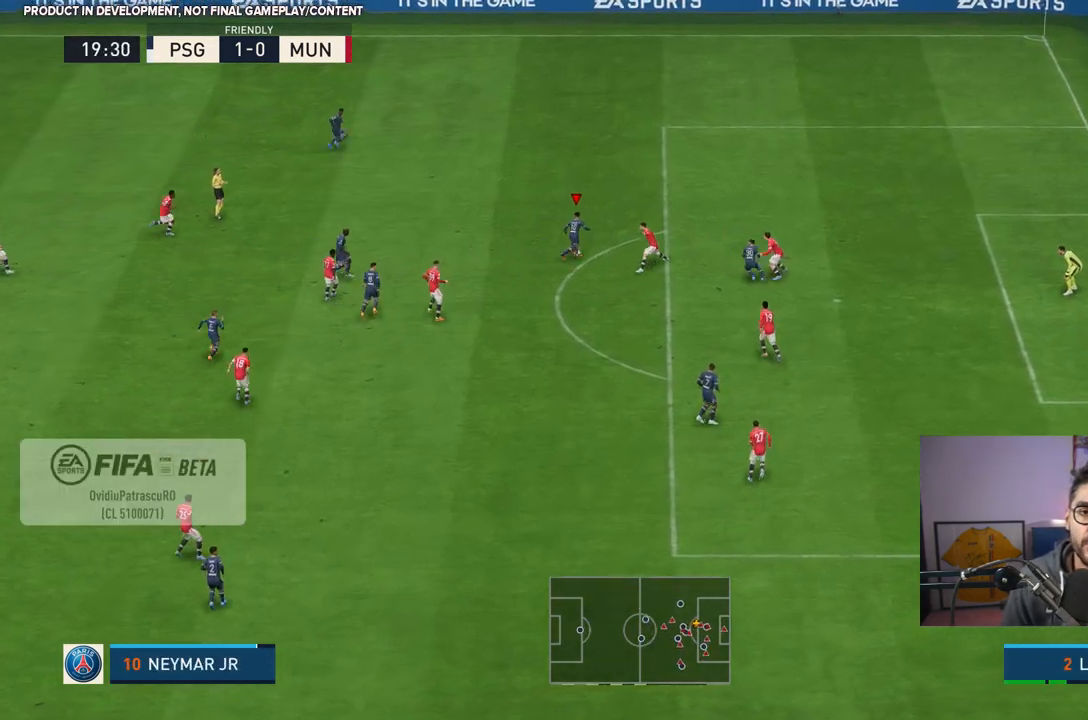
{"buttons": ["R2"], "left_stick": "right", "right_stick": "center", "events": [[50, "left_stick", "right"], [233, "R2", "down"]]}